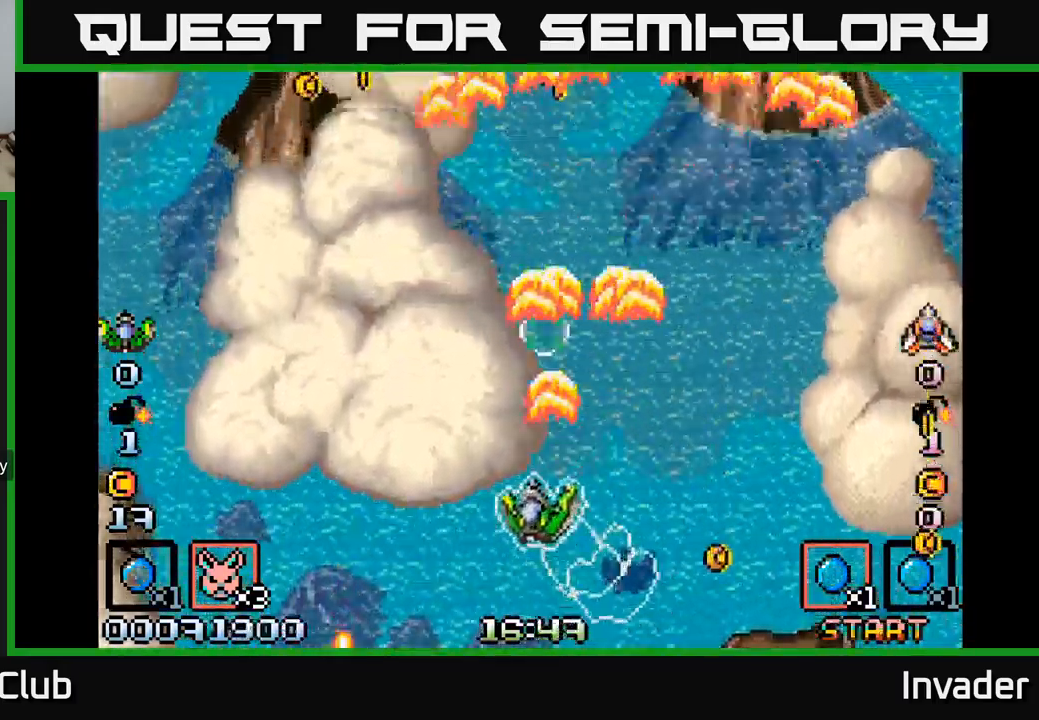
Gameplay with a controller (Xbox layout); each line is a JSON object with the inputs held at the frame after it. "events" lists button and stick changes between this image and that frame as [ms after this image, input, new state], when the widget could be followed in between. Not read: left_stick.
{"buttons": [], "right_stick": "center", "events": [[33, "B", "up"], [100, "B", "down"], [250, "B", "up"], [316, "B", "down"], [450, "B", "up"], [500, "DPAD_LEFT", "up"], [500, "DPAD_UP", "up"]]}
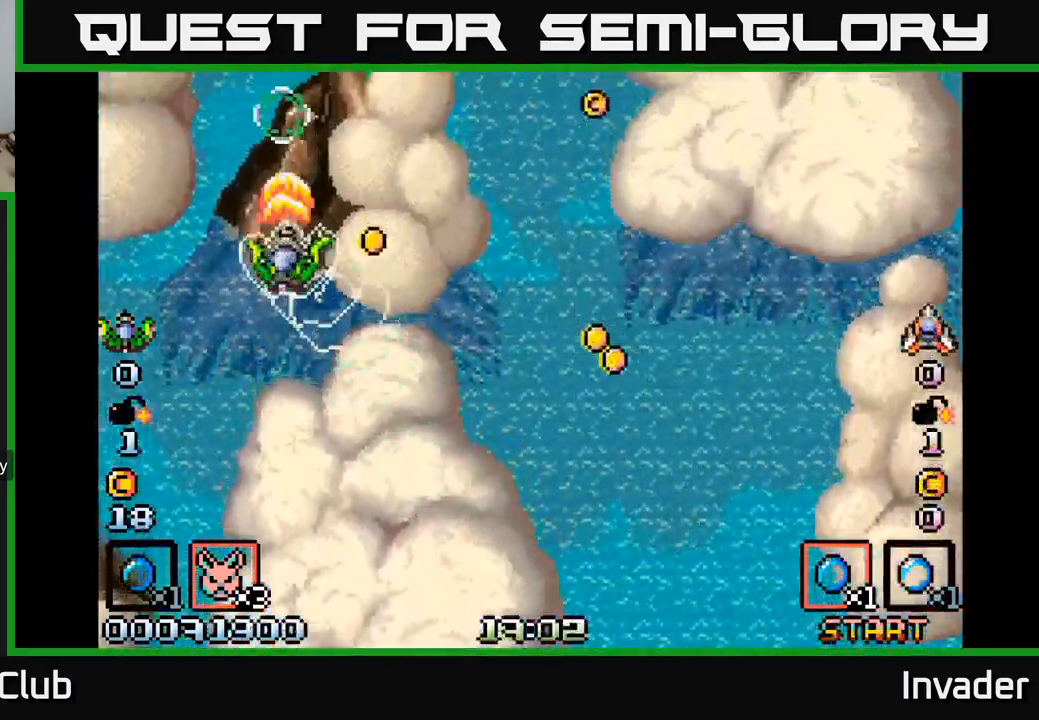
{"buttons": ["B", "DPAD_DOWN", "DPAD_RIGHT"], "right_stick": "center", "events": [[16, "B", "down"], [16, "DPAD_RIGHT", "down"], [33, "DPAD_DOWN", "down"], [150, "B", "up"], [216, "B", "down"], [350, "B", "up"], [416, "B", "down"]]}
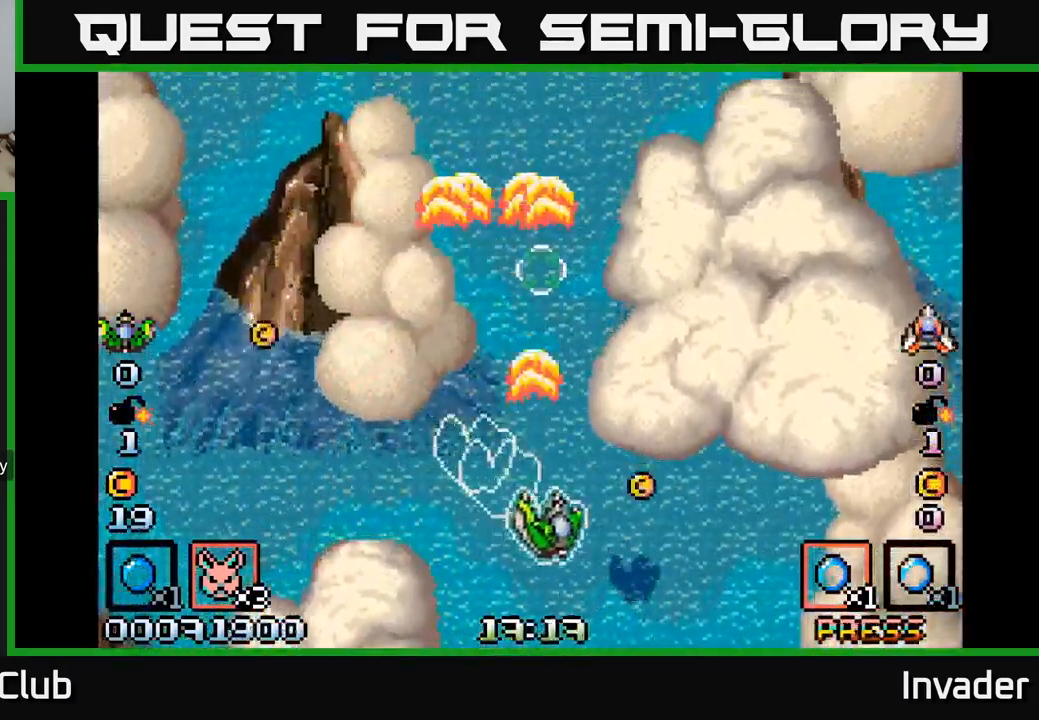
{"buttons": ["B", "DPAD_UP"], "right_stick": "center"}
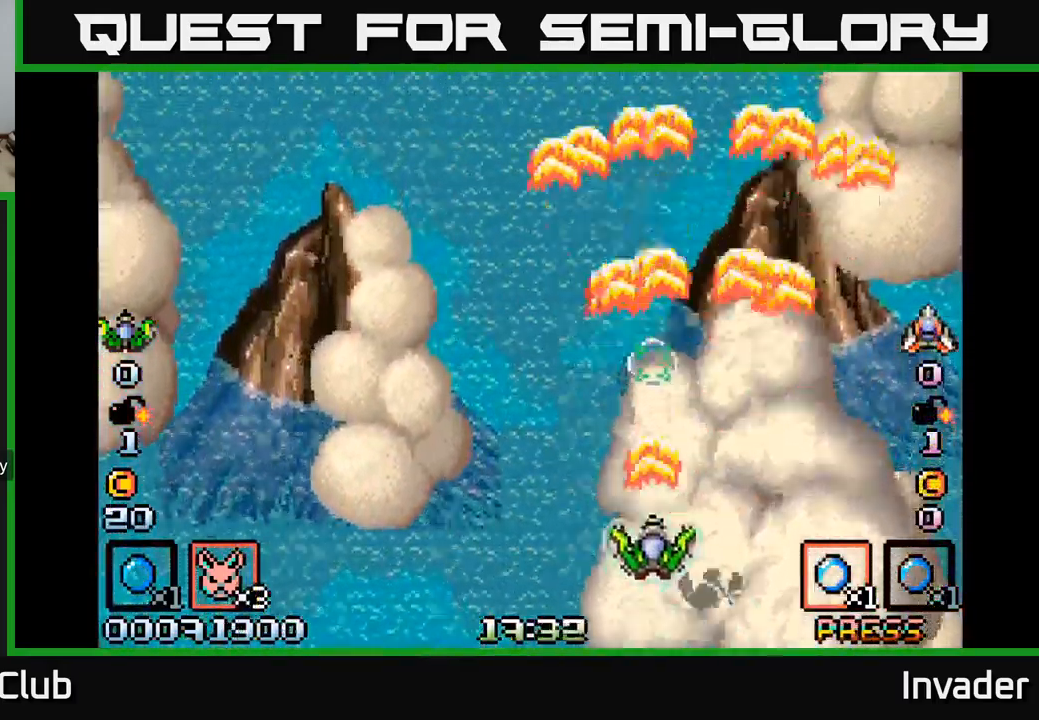
{"buttons": ["B"], "right_stick": "center", "events": [[100, "B", "up"], [116, "DPAD_LEFT", "down"], [150, "DPAD_UP", "up"], [183, "B", "down"], [233, "DPAD_DOWN", "down"], [250, "DPAD_LEFT", "up"], [350, "B", "up"], [383, "B", "down"], [400, "DPAD_DOWN", "up"]]}
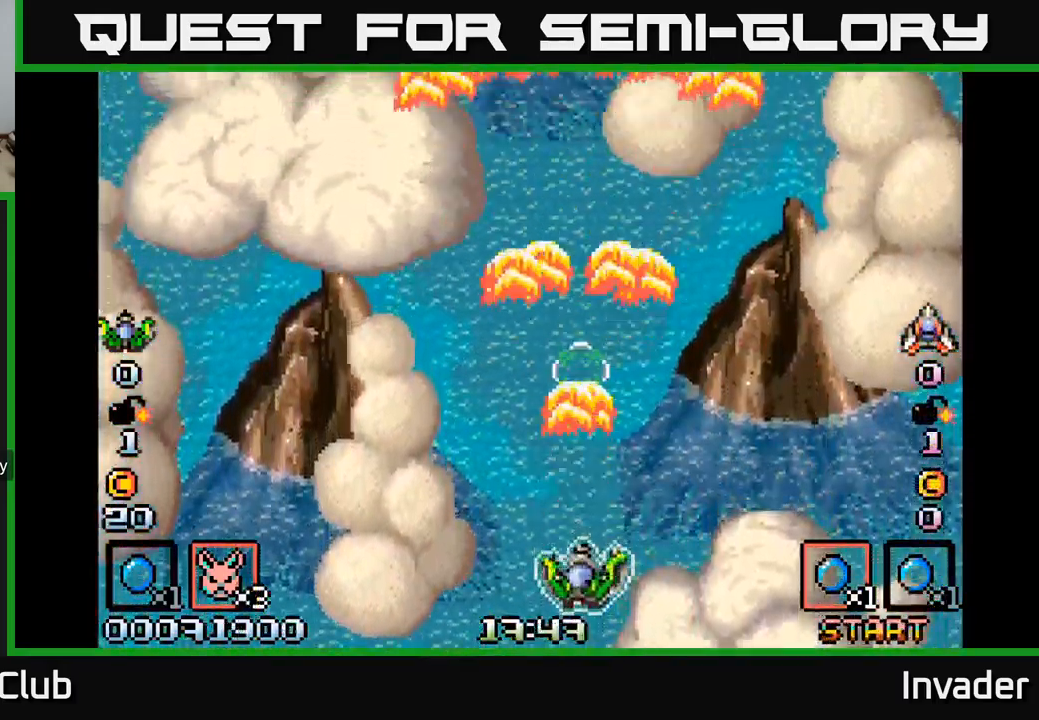
{"buttons": ["B"], "right_stick": "center", "events": [[33, "B", "up"], [116, "B", "down"], [216, "B", "up"], [300, "B", "down"], [400, "B", "up"], [483, "B", "down"]]}
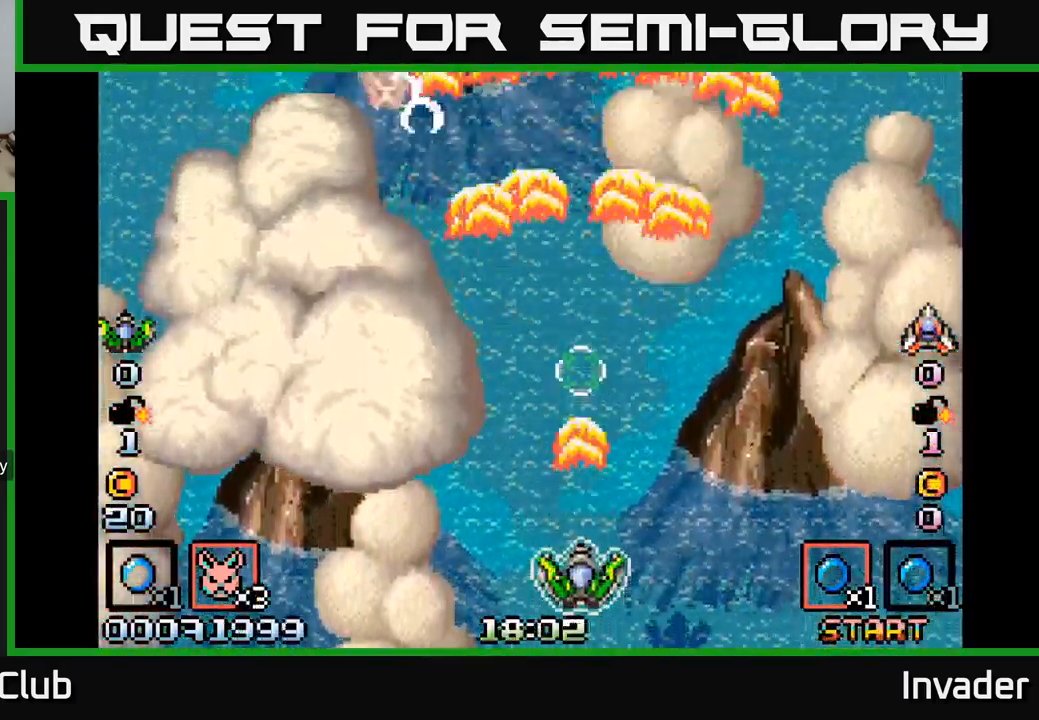
{"buttons": ["DPAD_LEFT"], "right_stick": "center", "events": [[116, "B", "up"], [183, "B", "down"], [300, "B", "up"], [383, "B", "down"], [483, "DPAD_LEFT", "down"], [500, "B", "up"]]}
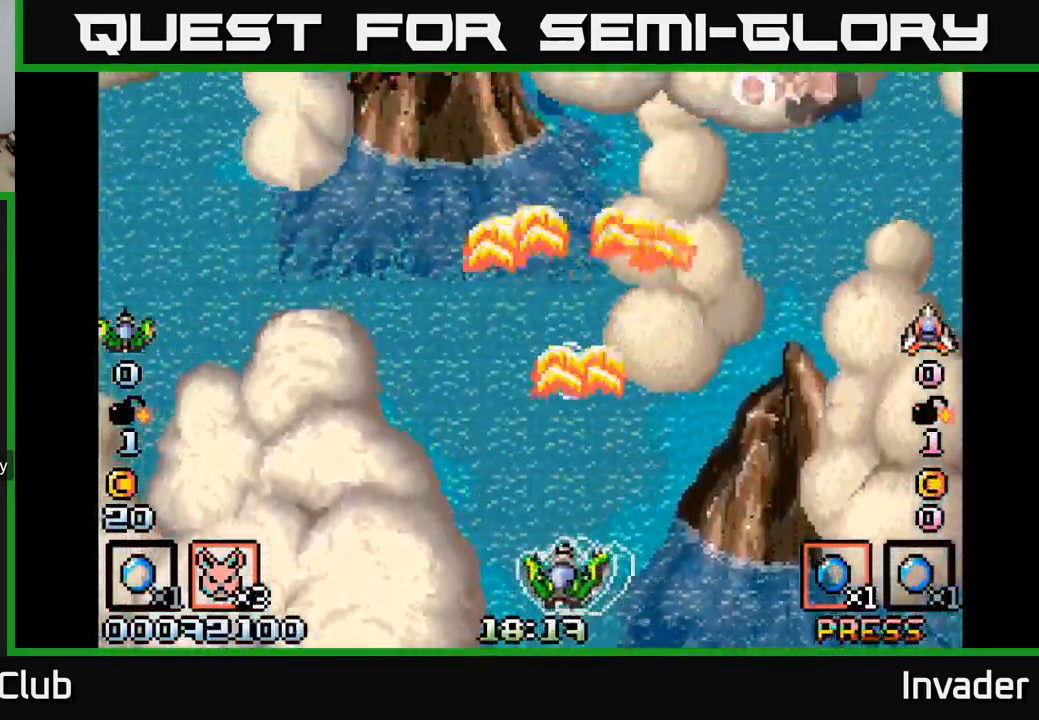
{"buttons": ["B"], "right_stick": "center", "events": [[66, "B", "down"], [116, "DPAD_LEFT", "up"], [183, "B", "up"], [266, "B", "down"], [366, "B", "up"], [450, "B", "down"]]}
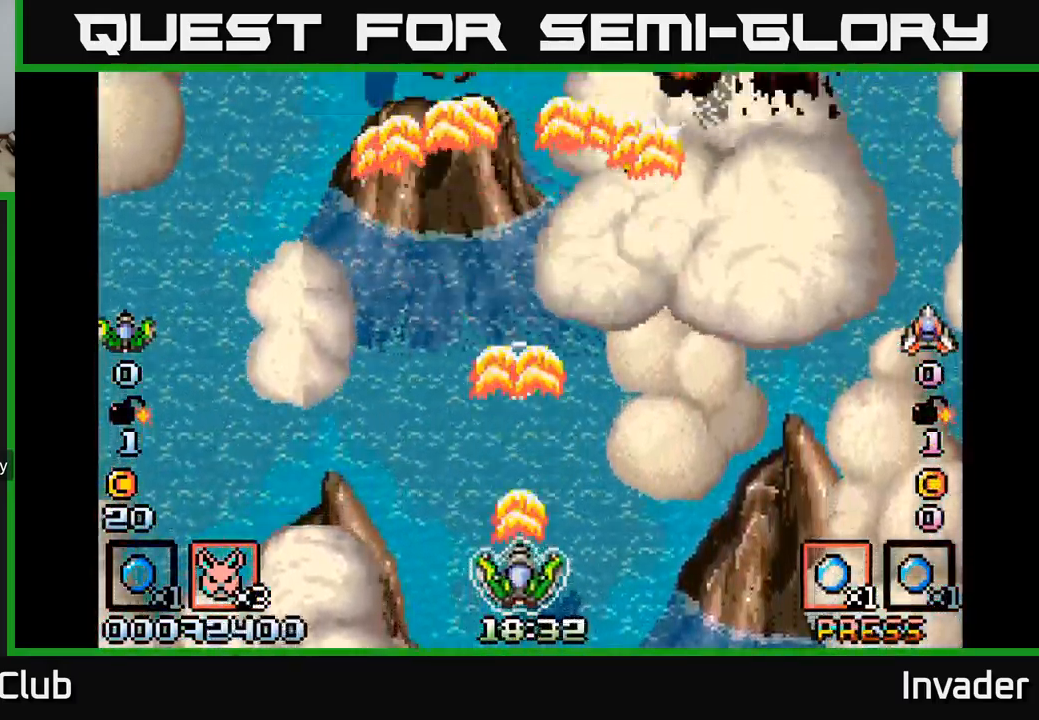
{"buttons": ["B", "DPAD_RIGHT"], "right_stick": "center", "events": [[50, "B", "up"], [133, "B", "down"], [250, "B", "up"], [316, "B", "down"], [433, "B", "up"], [500, "B", "down"], [500, "DPAD_RIGHT", "down"]]}
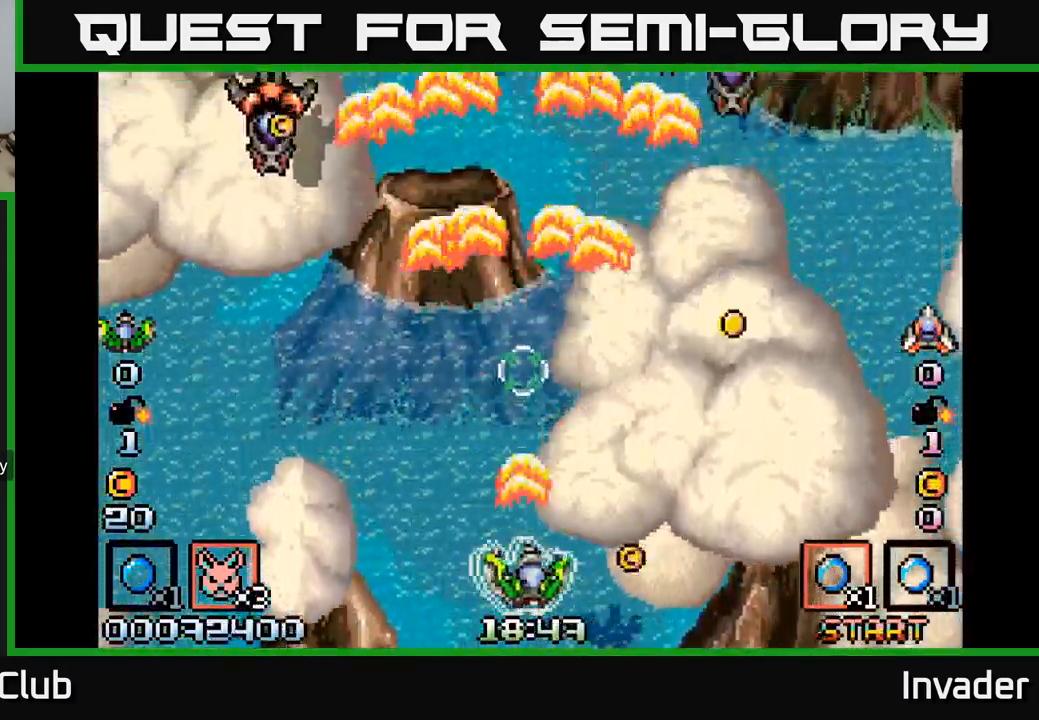
{"buttons": ["DPAD_LEFT"], "right_stick": "center", "events": [[117, "B", "up"], [117, "DPAD_RIGHT", "up"], [150, "DPAD_LEFT", "down"], [183, "B", "down"], [283, "B", "up"], [367, "B", "down"], [467, "B", "up"]]}
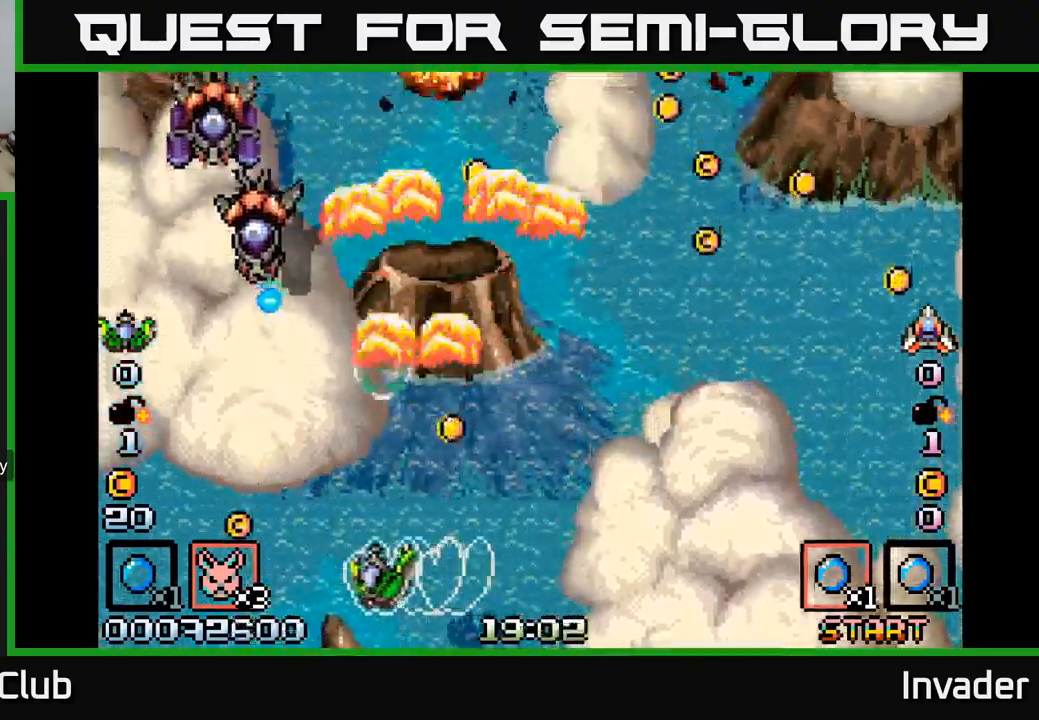
{"buttons": ["DPAD_RIGHT"], "right_stick": "center", "events": [[33, "B", "down"], [133, "B", "up"], [183, "B", "down"], [233, "DPAD_LEFT", "up"], [283, "DPAD_RIGHT", "down"], [300, "B", "up"], [350, "B", "down"], [467, "B", "up"]]}
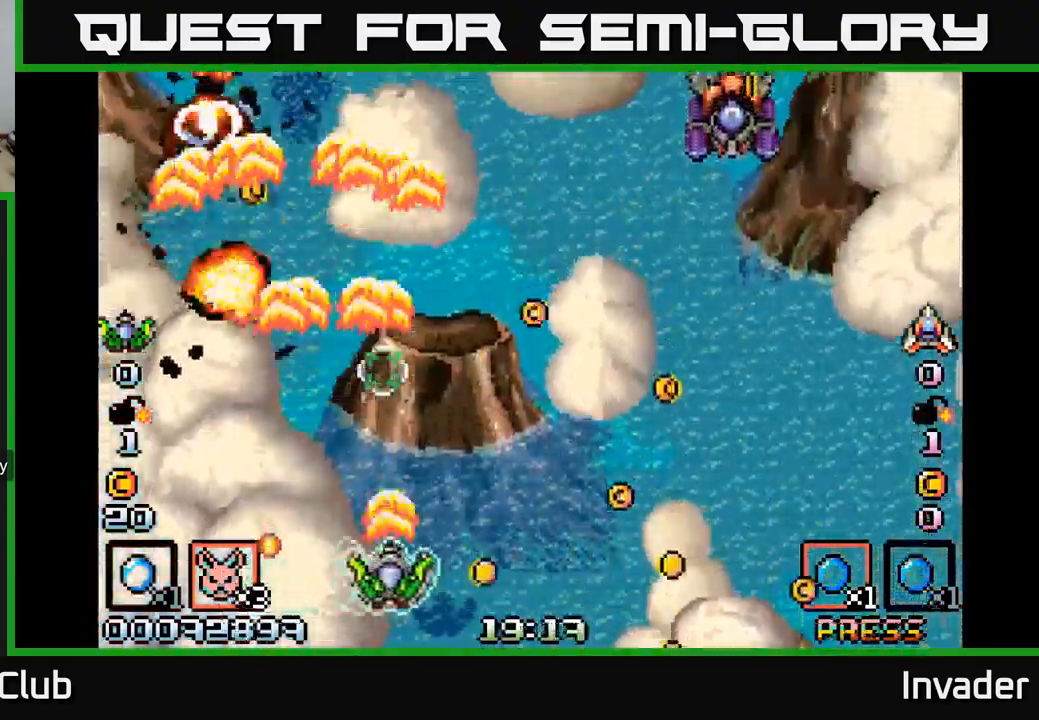
{"buttons": ["DPAD_RIGHT"], "right_stick": "center", "events": [[17, "B", "down"], [133, "B", "up"], [200, "B", "down"], [300, "B", "up"], [367, "B", "down"], [467, "B", "up"]]}
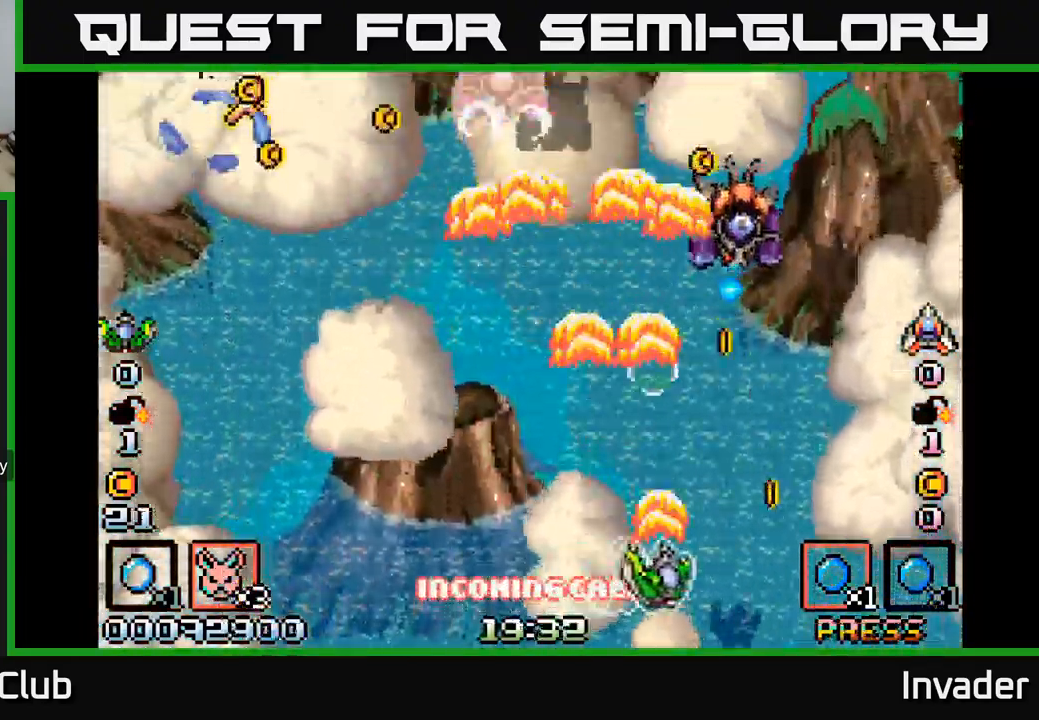
{"buttons": ["DPAD_LEFT"], "right_stick": "center", "events": [[17, "B", "down"], [117, "B", "up"], [117, "DPAD_RIGHT", "up"], [150, "DPAD_LEFT", "down"], [183, "B", "down"], [300, "B", "up"], [350, "B", "down"], [450, "B", "up"]]}
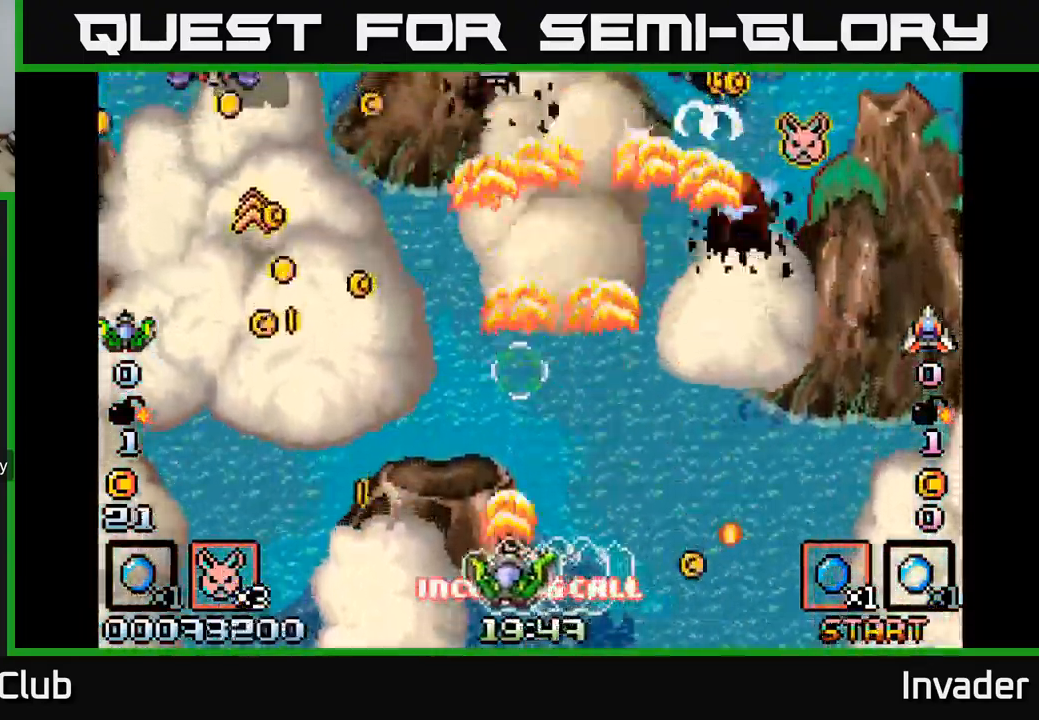
{"buttons": ["DPAD_UP", "DPAD_LEFT"], "right_stick": "center", "events": [[17, "B", "down"], [150, "B", "up"], [200, "B", "down"], [317, "B", "up"], [317, "DPAD_UP", "down"], [383, "B", "down"], [483, "B", "up"]]}
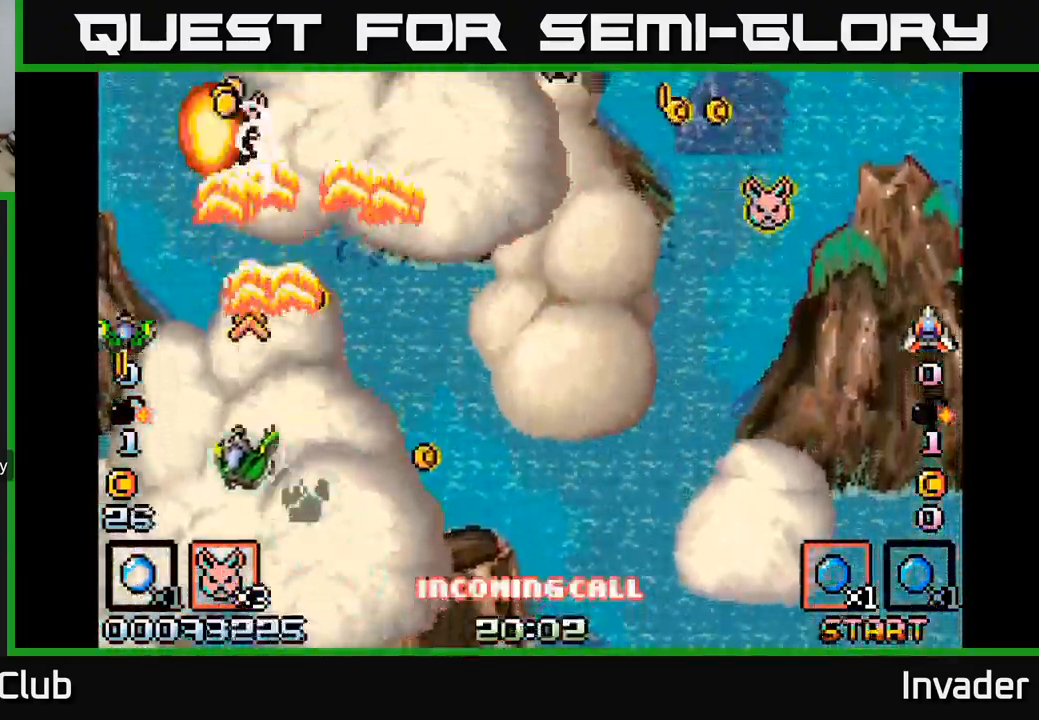
{"buttons": ["DPAD_RIGHT"], "right_stick": "center"}
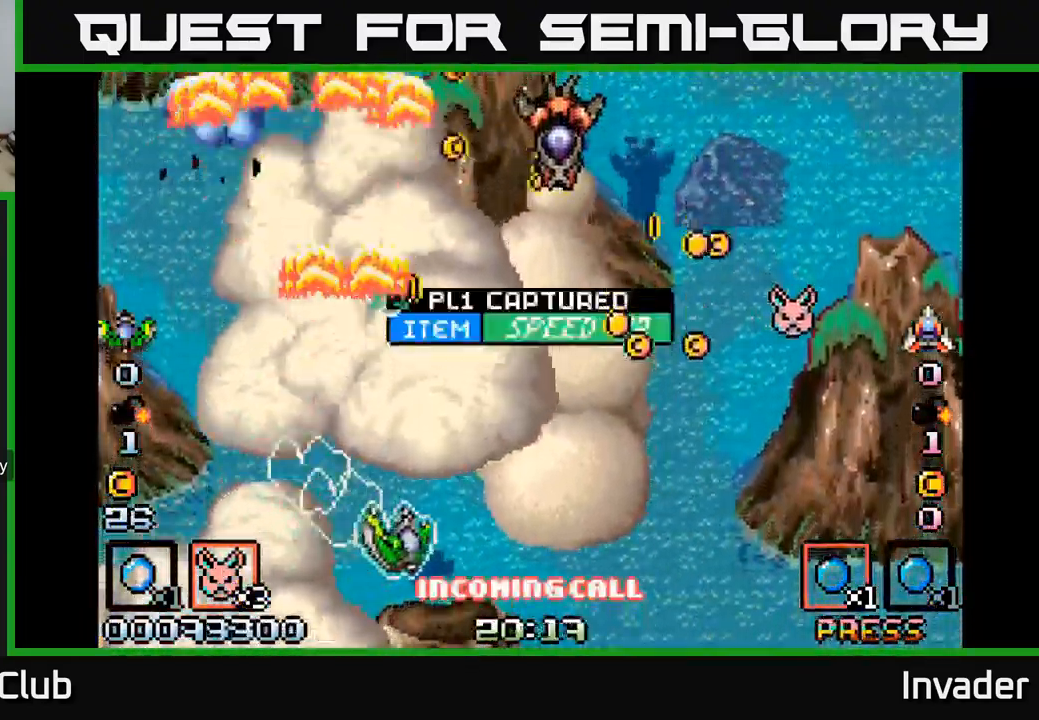
{"buttons": ["B", "DPAD_DOWN", "DPAD_RIGHT"], "right_stick": "center", "events": [[50, "B", "down"], [150, "B", "up"], [217, "B", "down"], [333, "B", "up"], [333, "DPAD_DOWN", "down"], [383, "B", "down"]]}
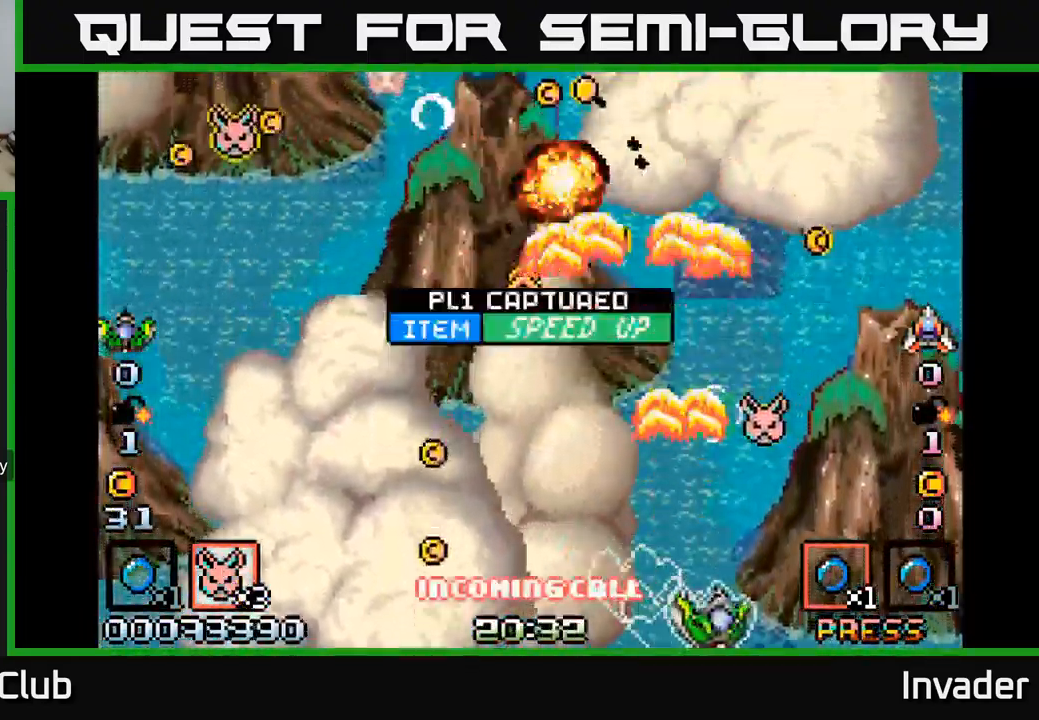
{"buttons": ["B", "DPAD_UP", "DPAD_RIGHT"], "right_stick": "center"}
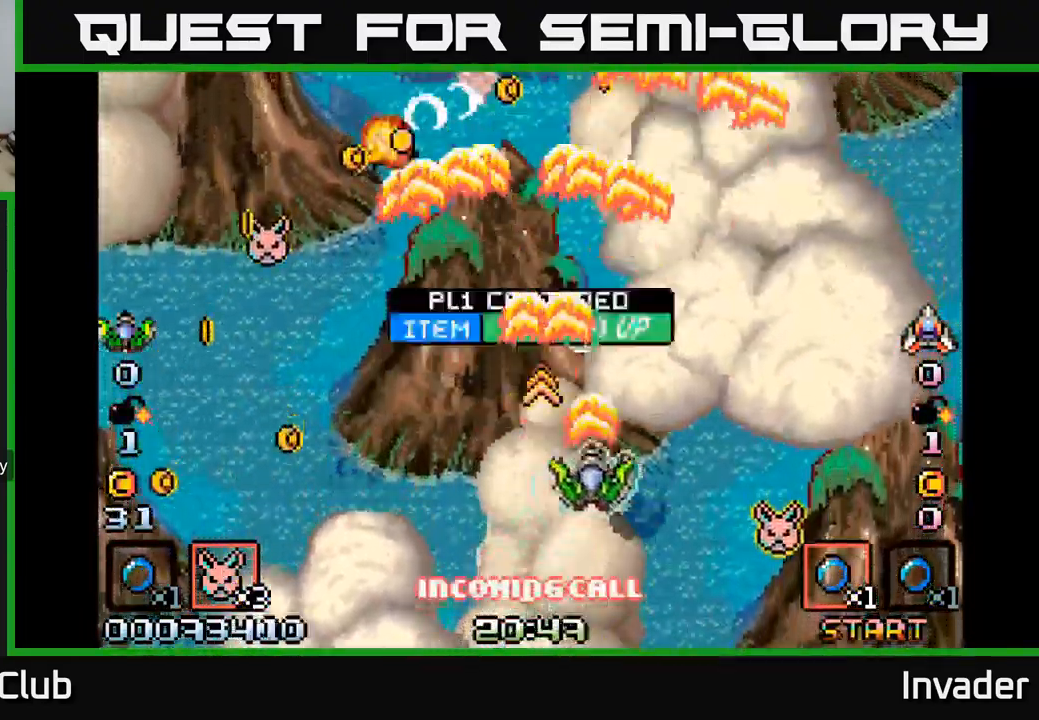
{"buttons": ["B", "DPAD_LEFT"], "right_stick": "center"}
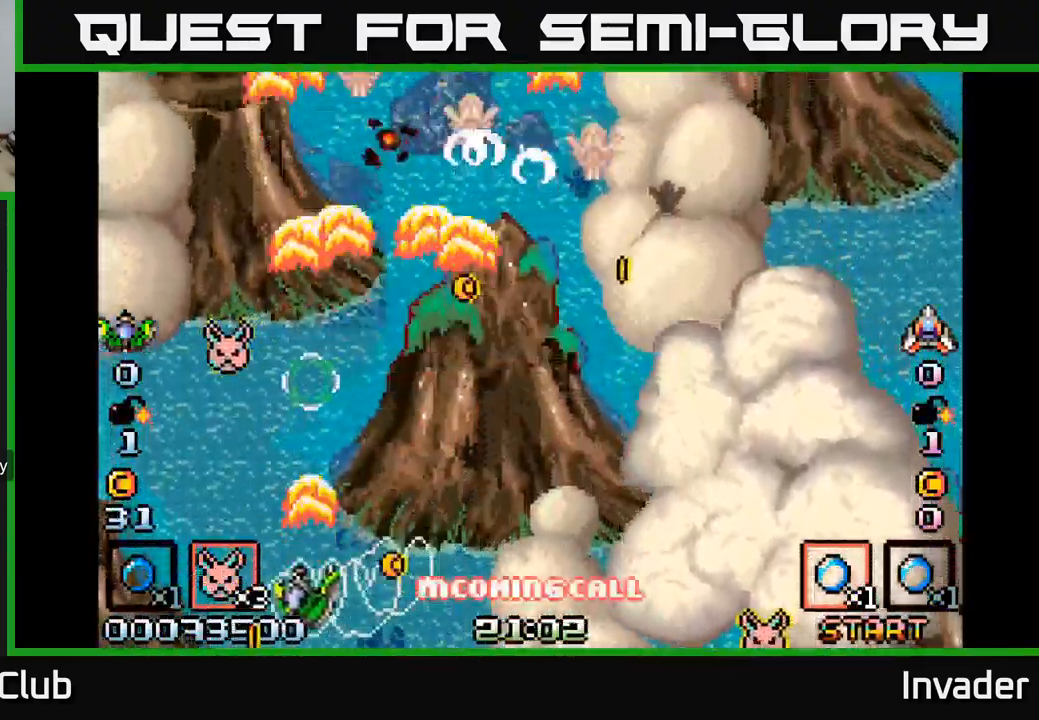
{"buttons": ["DPAD_UP"], "right_stick": "center", "events": [[67, "DPAD_LEFT", "up"], [100, "B", "up"], [100, "DPAD_RIGHT", "down"], [183, "B", "down"], [267, "DPAD_RIGHT", "up"], [300, "B", "up"], [300, "DPAD_LEFT", "down"], [367, "B", "down"], [450, "DPAD_UP", "down"], [500, "B", "up"], [500, "DPAD_LEFT", "up"]]}
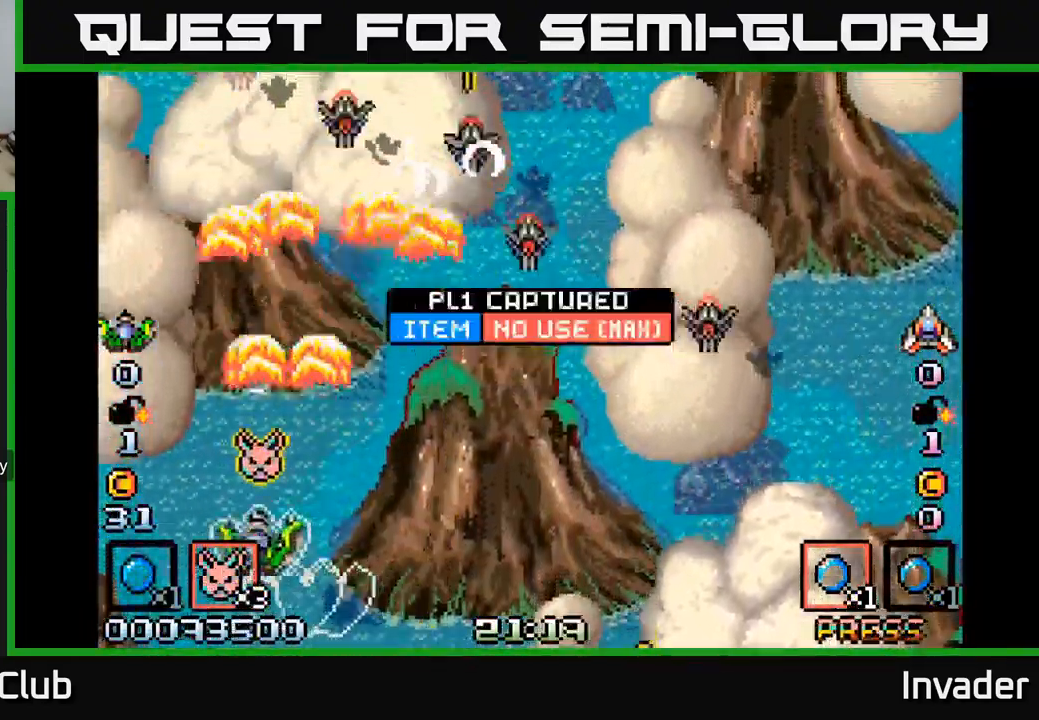
{"buttons": ["DPAD_DOWN"], "right_stick": "center", "events": [[33, "B", "down"], [50, "DPAD_RIGHT", "down"], [100, "DPAD_UP", "up"], [134, "B", "up"], [200, "B", "down"], [200, "DPAD_DOWN", "down"], [317, "B", "up"], [350, "B", "down"], [467, "B", "up"], [484, "DPAD_RIGHT", "up"]]}
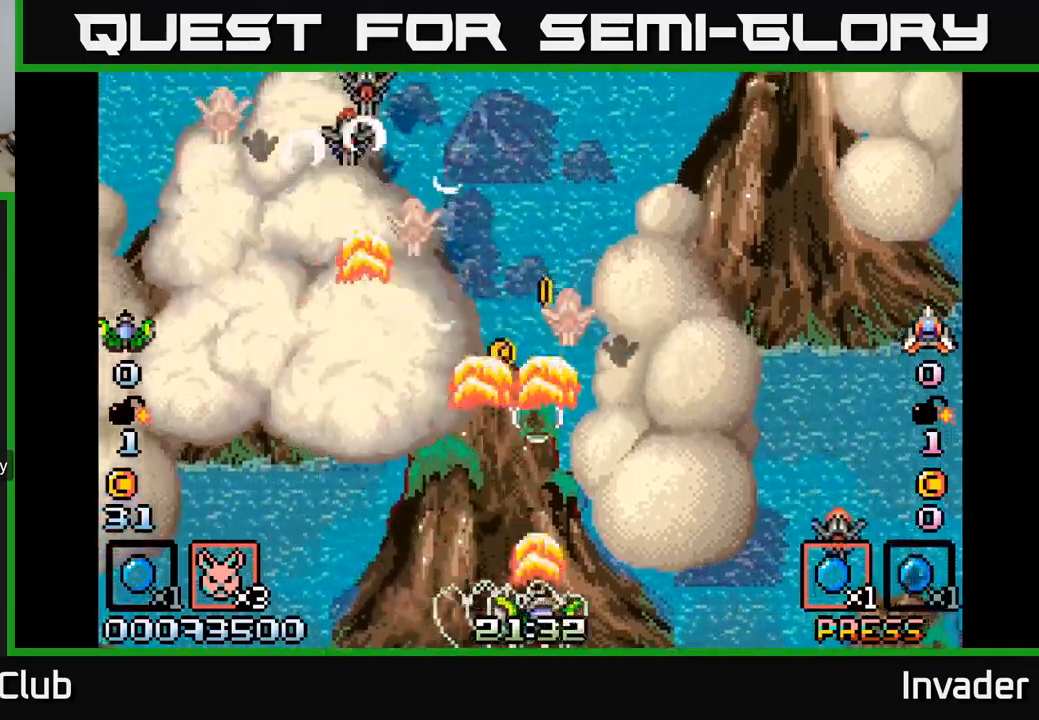
{"buttons": ["B"], "right_stick": "center", "events": [[17, "B", "down"], [17, "DPAD_DOWN", "up"], [100, "B", "up"], [167, "B", "down"], [234, "B", "up"], [300, "B", "down"], [367, "B", "up"], [434, "B", "down"]]}
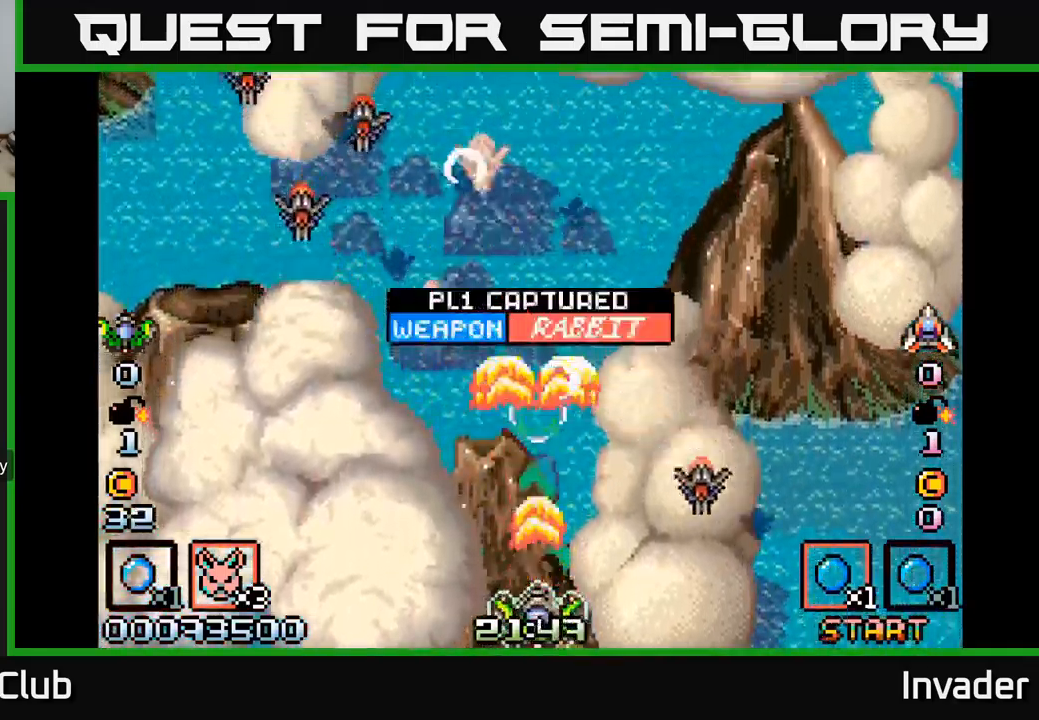
{"buttons": ["DPAD_LEFT"], "right_stick": "center", "events": [[17, "B", "up"], [67, "B", "down"], [167, "B", "up"], [234, "B", "down"], [317, "B", "up"], [317, "DPAD_LEFT", "down"], [384, "B", "down"], [467, "B", "up"]]}
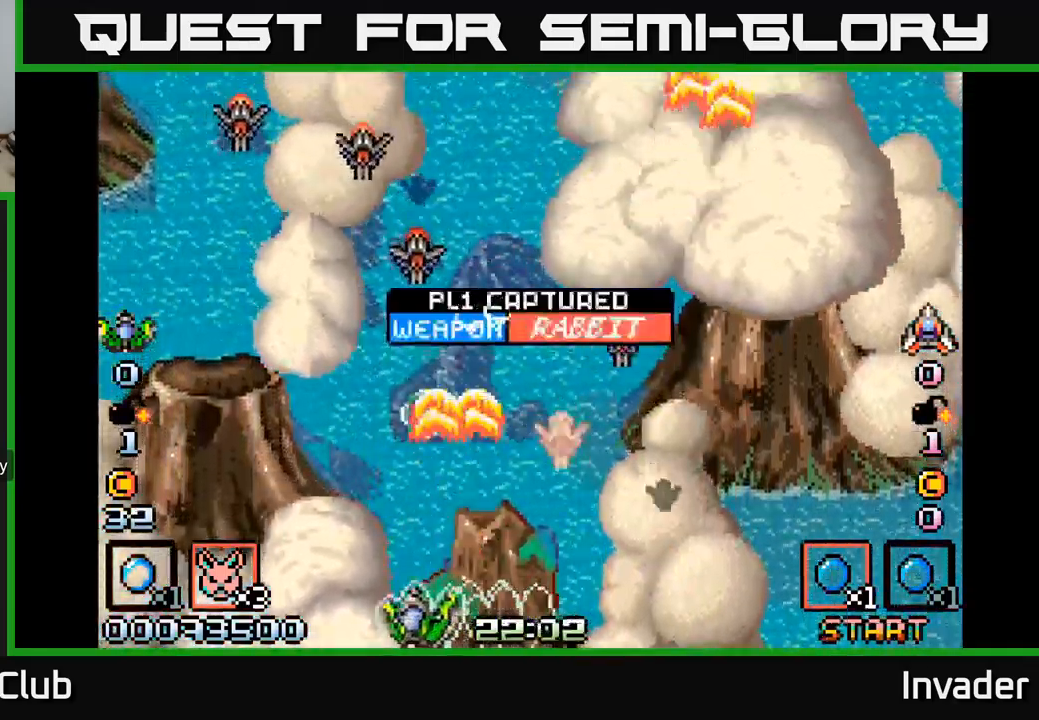
{"buttons": ["DPAD_DOWN"], "right_stick": "center", "events": [[34, "B", "down"], [84, "DPAD_UP", "down"], [100, "DPAD_LEFT", "up"], [134, "B", "up"], [200, "B", "down"], [217, "L2", "down"], [234, "DPAD_LEFT", "down"], [250, "DPAD_UP", "up"], [284, "B", "up"], [334, "B", "down"], [334, "L2", "up"], [384, "DPAD_DOWN", "down"], [417, "DPAD_LEFT", "up"], [450, "B", "up"]]}
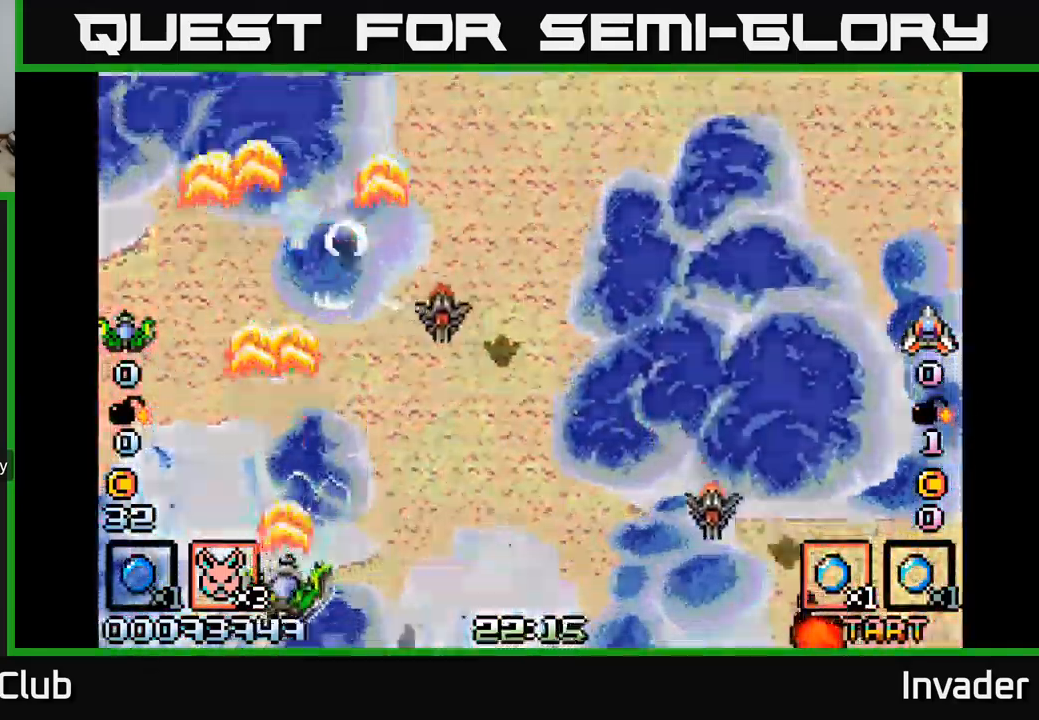
{"buttons": ["DPAD_RIGHT"], "right_stick": "center", "events": [[17, "B", "down"], [17, "DPAD_DOWN", "up"], [17, "DPAD_RIGHT", "down"], [67, "DPAD_RIGHT", "up"], [117, "B", "up"], [184, "B", "down"], [317, "B", "up"], [367, "B", "down"], [417, "DPAD_RIGHT", "down"], [467, "B", "up"]]}
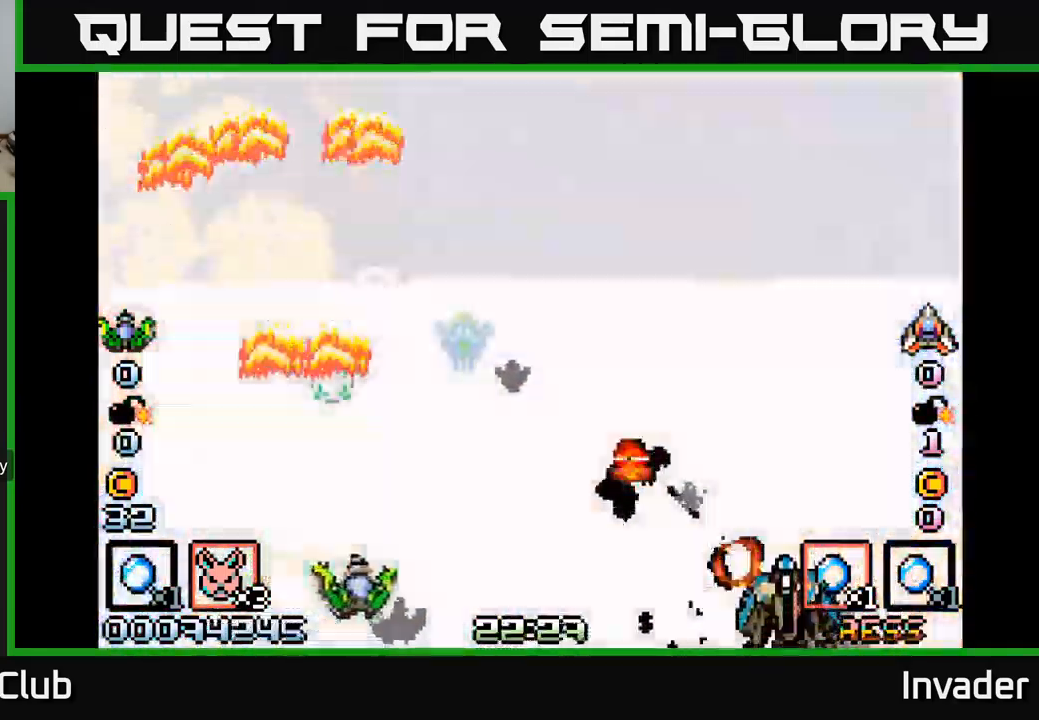
{"buttons": ["B", "DPAD_RIGHT"], "right_stick": "center", "events": [[50, "B", "down"], [50, "DPAD_RIGHT", "up"], [150, "B", "up"], [217, "B", "down"], [217, "DPAD_RIGHT", "down"], [334, "B", "up"], [417, "B", "down"]]}
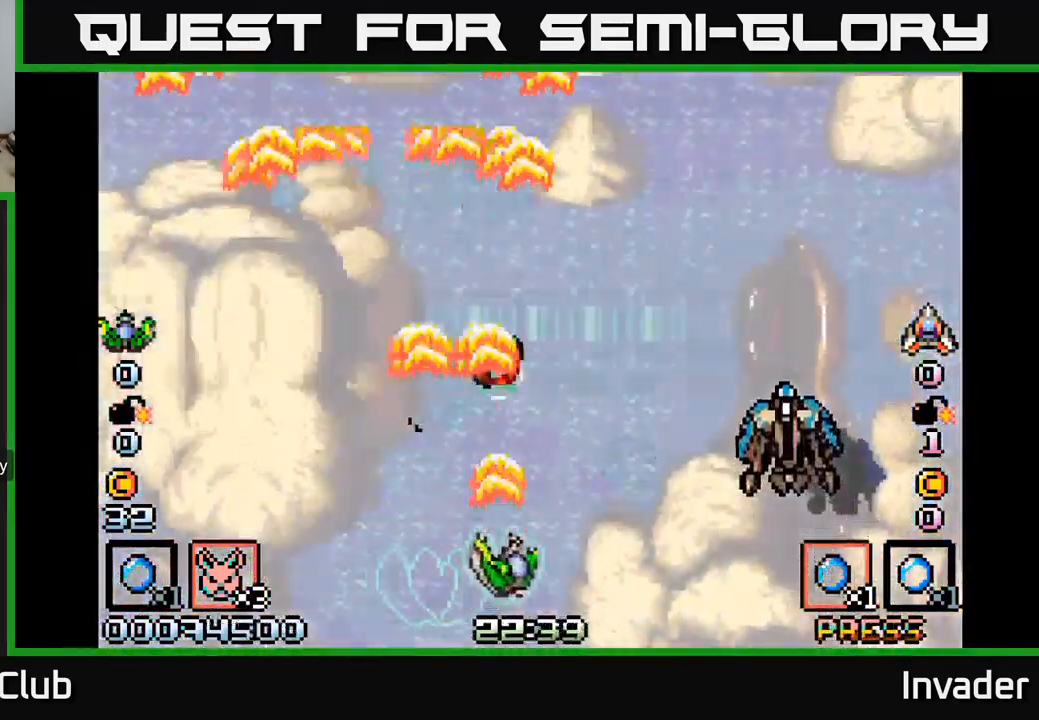
{"buttons": ["B"], "right_stick": "center", "events": [[17, "DPAD_UP", "down"], [34, "B", "up"], [67, "DPAD_UP", "up"], [100, "B", "down"], [217, "B", "up"], [284, "B", "down"], [384, "B", "up"], [450, "B", "down"], [467, "DPAD_RIGHT", "up"]]}
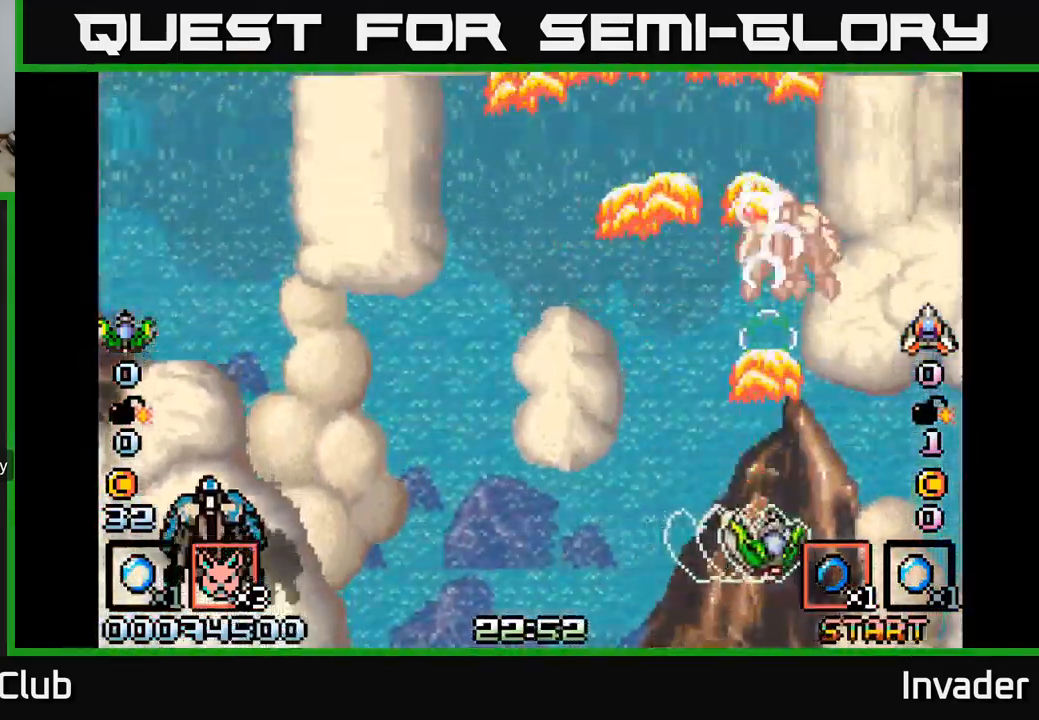
{"buttons": ["B", "DPAD_LEFT"], "right_stick": "center", "events": [[67, "B", "up"], [100, "DPAD_DOWN", "down"], [134, "B", "down"], [184, "DPAD_DOWN", "up"], [250, "B", "up"], [300, "B", "down"], [417, "B", "up"], [434, "DPAD_LEFT", "down"], [484, "B", "down"]]}
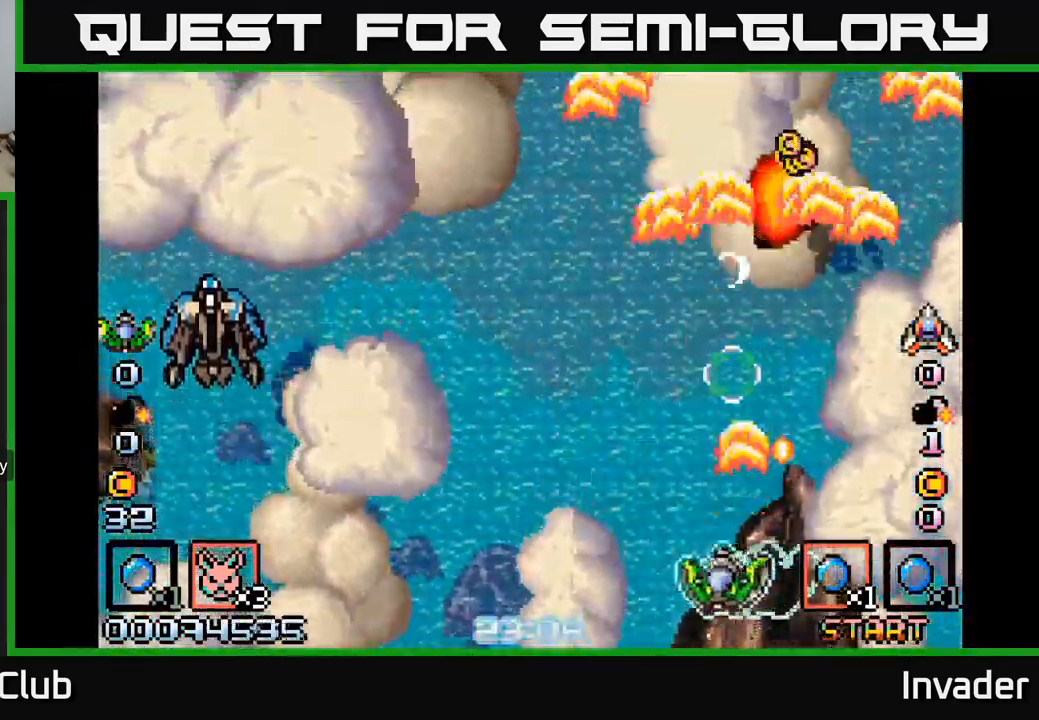
{"buttons": ["DPAD_LEFT"], "right_stick": "center", "events": [[100, "B", "up"], [167, "B", "down"], [167, "DPAD_LEFT", "up"], [200, "DPAD_UP", "down"], [217, "DPAD_LEFT", "down"], [250, "DPAD_UP", "up"], [284, "B", "up"], [367, "B", "down"], [484, "B", "up"]]}
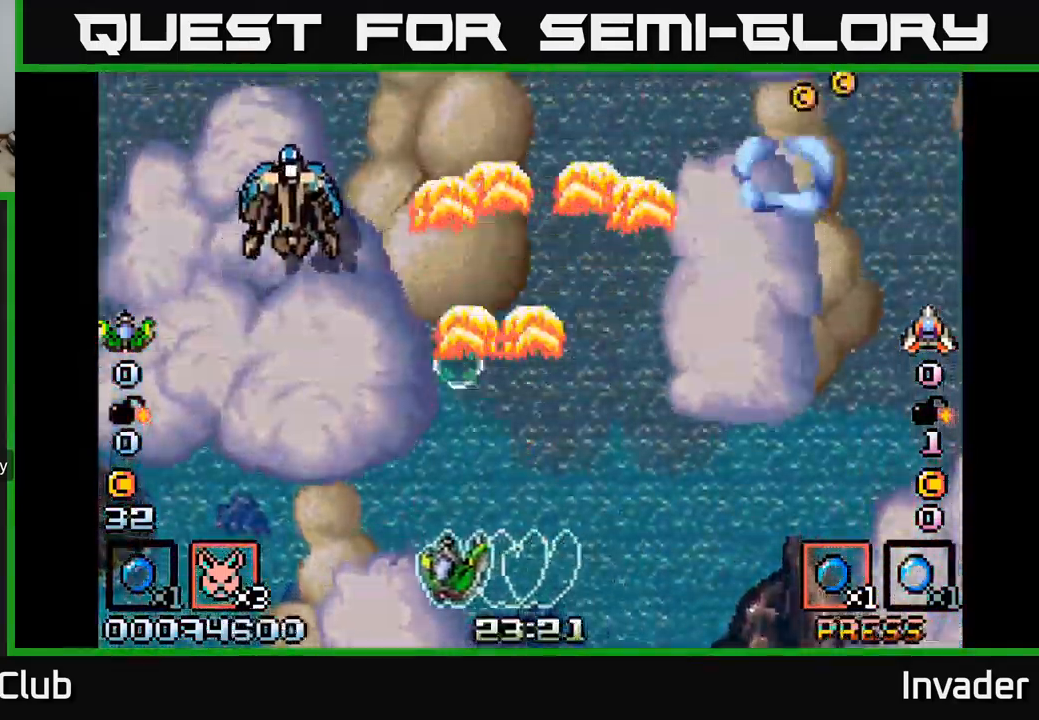
{"buttons": ["B"], "right_stick": "center", "events": [[50, "B", "down"], [134, "DPAD_DOWN", "down"], [134, "DPAD_LEFT", "up"], [150, "B", "up"], [167, "DPAD_RIGHT", "down"], [200, "B", "down"], [234, "DPAD_DOWN", "up"], [234, "DPAD_RIGHT", "up"], [334, "B", "up"], [384, "B", "down"]]}
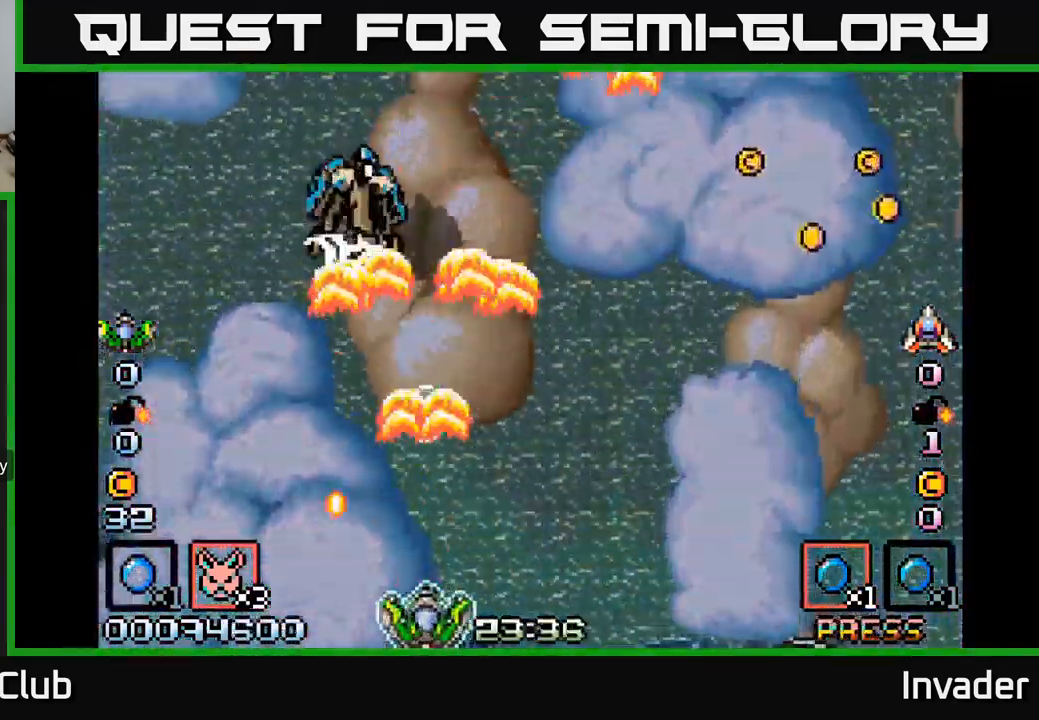
{"buttons": ["B", "DPAD_UP"], "right_stick": "center", "events": [[17, "B", "up"], [67, "B", "down"], [150, "DPAD_RIGHT", "down"], [150, "DPAD_UP", "down"], [183, "B", "up"], [233, "B", "down"], [350, "B", "up"], [383, "DPAD_UP", "up"], [416, "B", "down"], [483, "DPAD_RIGHT", "up"], [500, "DPAD_UP", "down"]]}
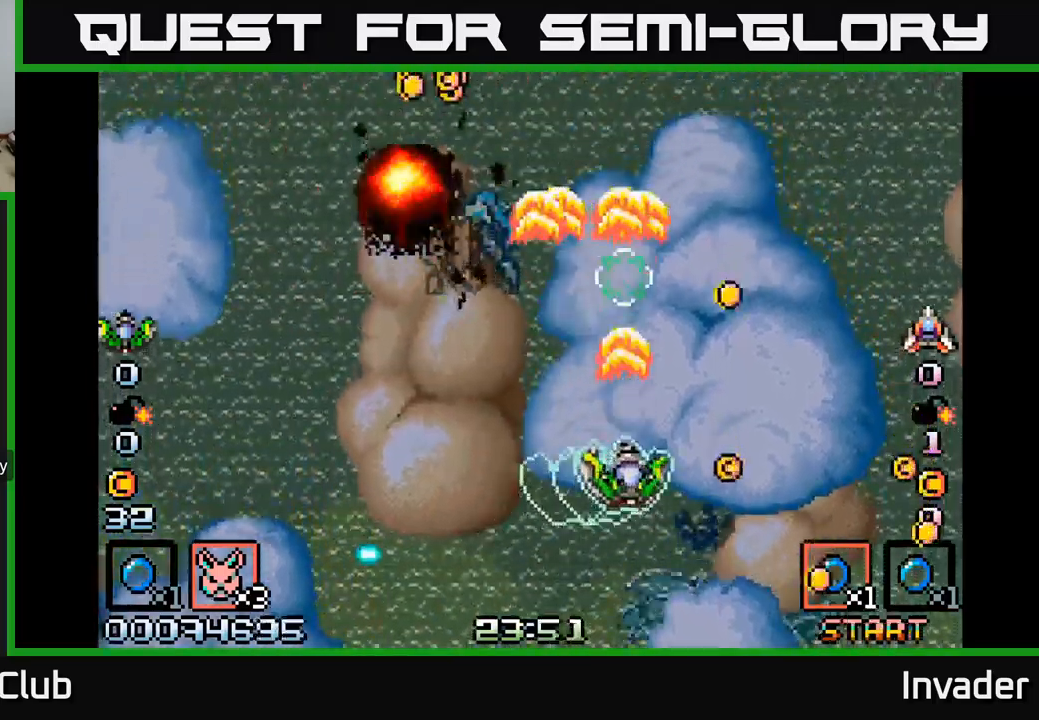
{"buttons": ["B", "DPAD_LEFT"], "right_stick": "center"}